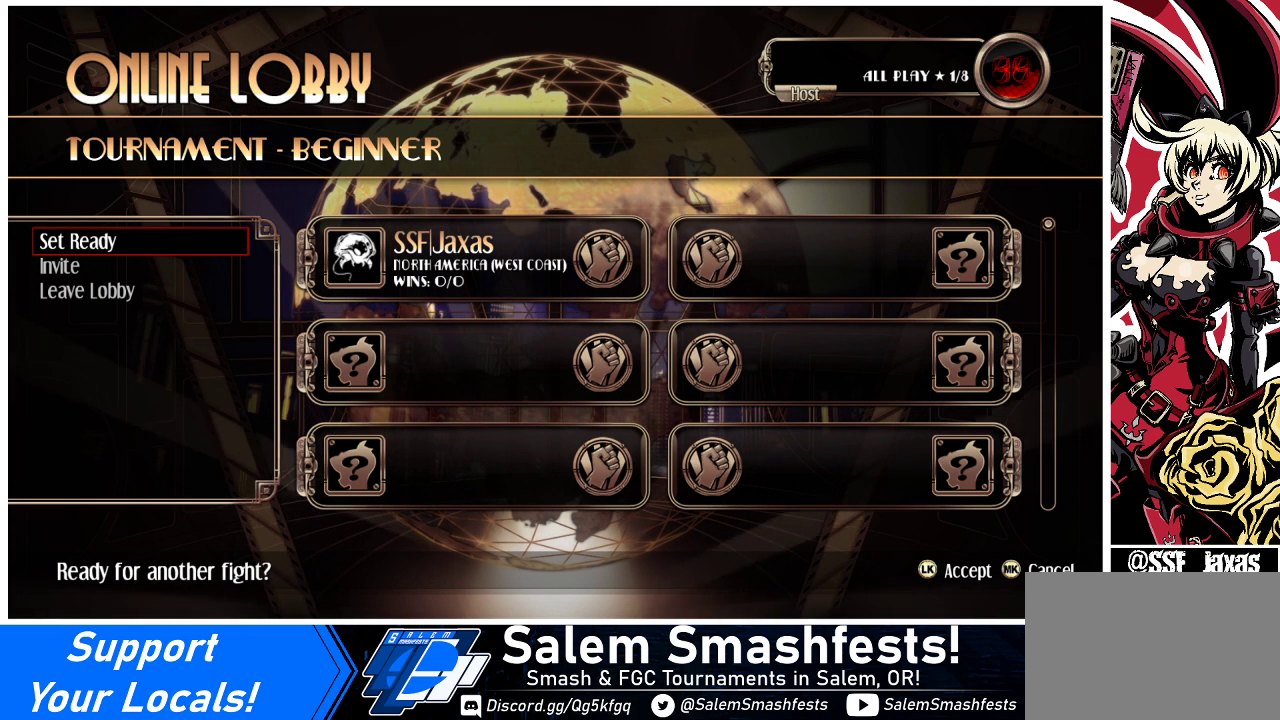
Gameplay with a controller (arcade stick); each line is a JSON object with the inputs held at the frame after it. "events" lists button and stick changes between this image and that frame as [ms after this image, input, new state], when the widget could be followed in between. Not read: L3 R3.
{"buttons": [], "events": [[267, "SQUARE", "down"], [367, "SQUARE", "up"]]}
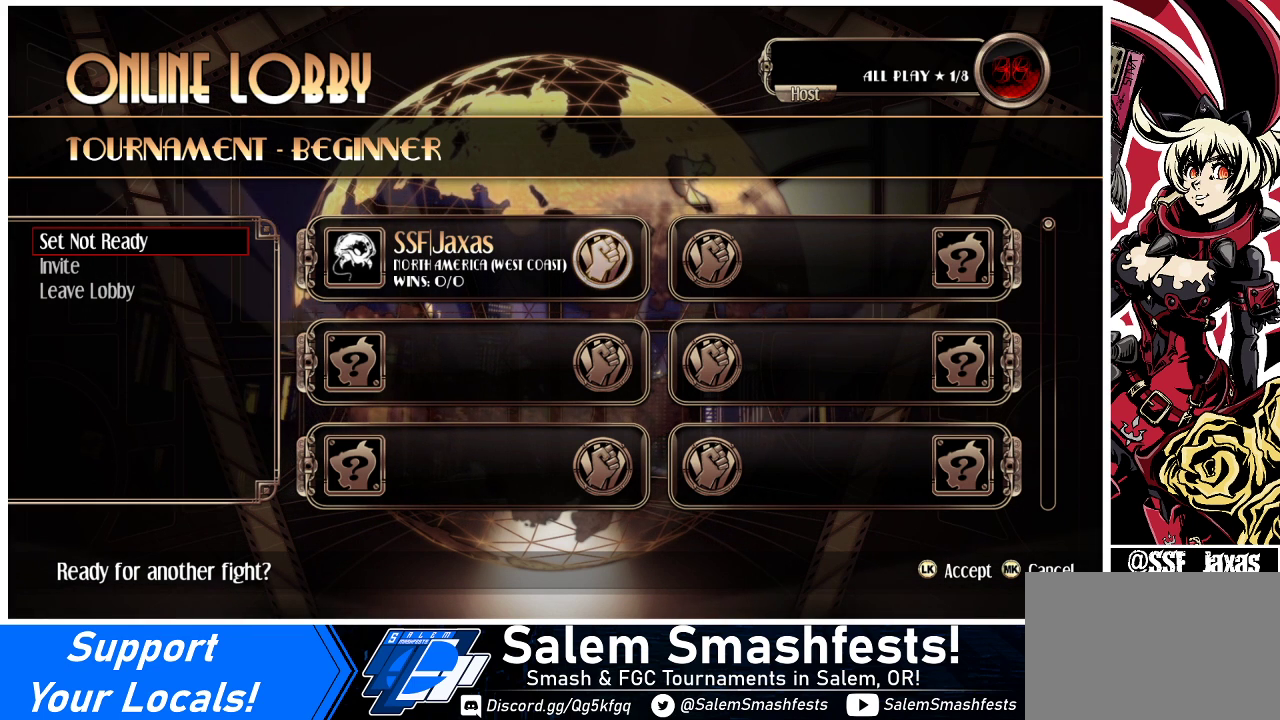
{"buttons": [], "events": [[267, "DPAD_RIGHT", "down"], [333, "DPAD_RIGHT", "up"], [400, "DPAD_LEFT", "down"], [500, "DPAD_LEFT", "up"]]}
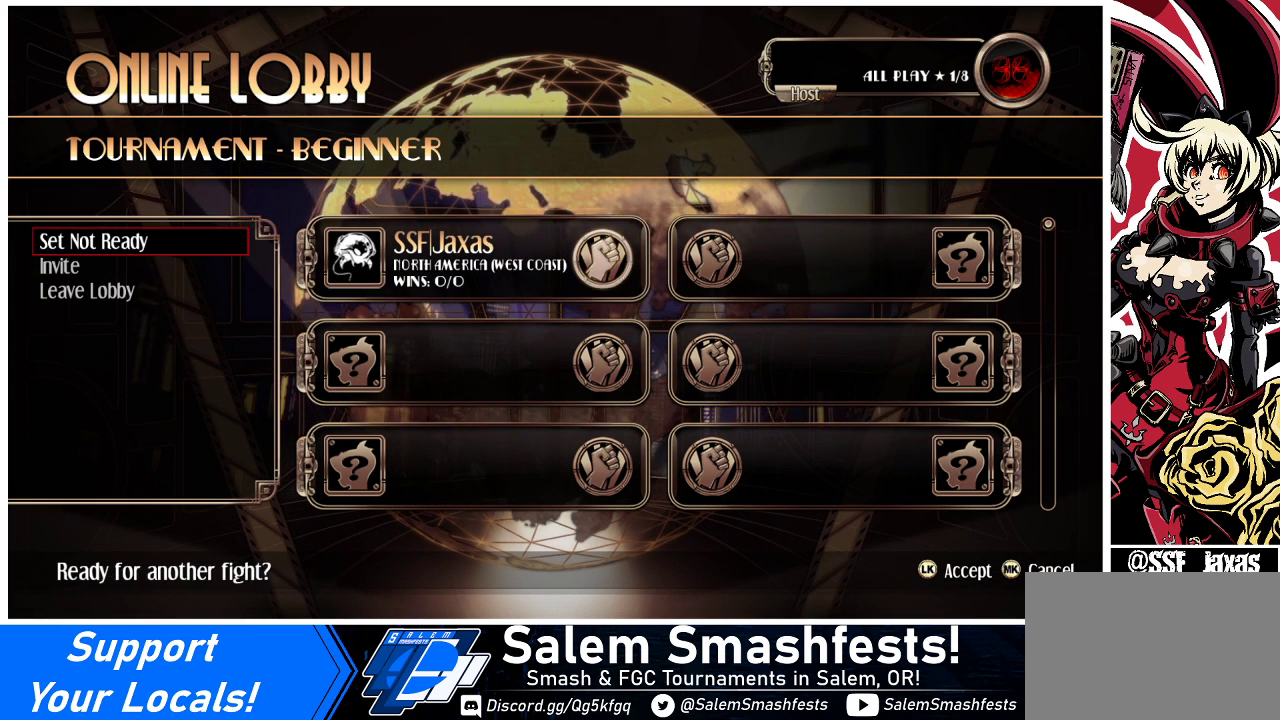
{"buttons": [], "events": [[133, "DPAD_RIGHT", "down"], [200, "DPAD_RIGHT", "up"]]}
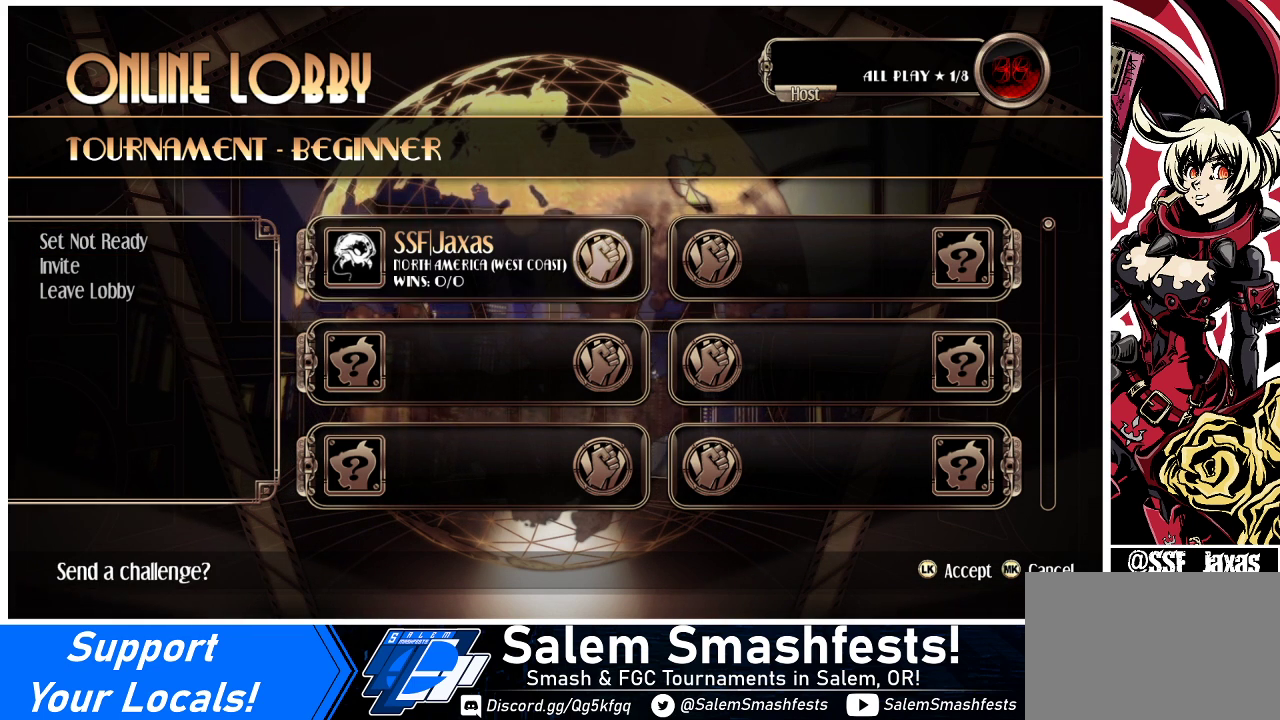
{"buttons": [], "events": [[167, "DPAD_LEFT", "down"], [267, "DPAD_LEFT", "up"]]}